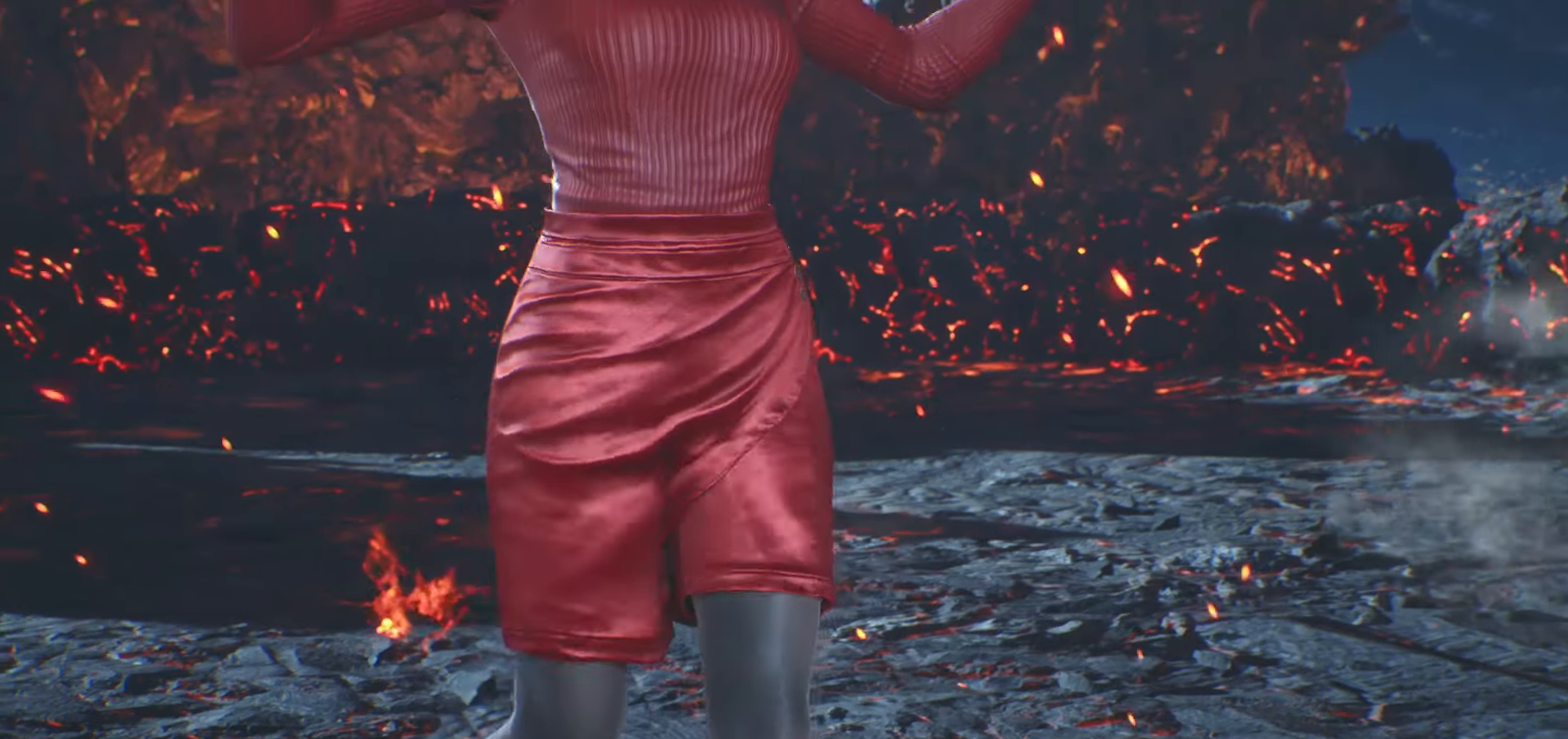
Gameplay with a controller (arcade stick); each line is a JSON object with the inputs held at the frame after it. "events" lists button and stick changes between this image and that frame as [ms after this image, input, new state], when the widget could be followed in between. Not read: L3 R3.
{"buttons": ["START"], "left_stick": "center", "events": [[300, "START", "down"], [383, "START", "up"], [450, "START", "down"]]}
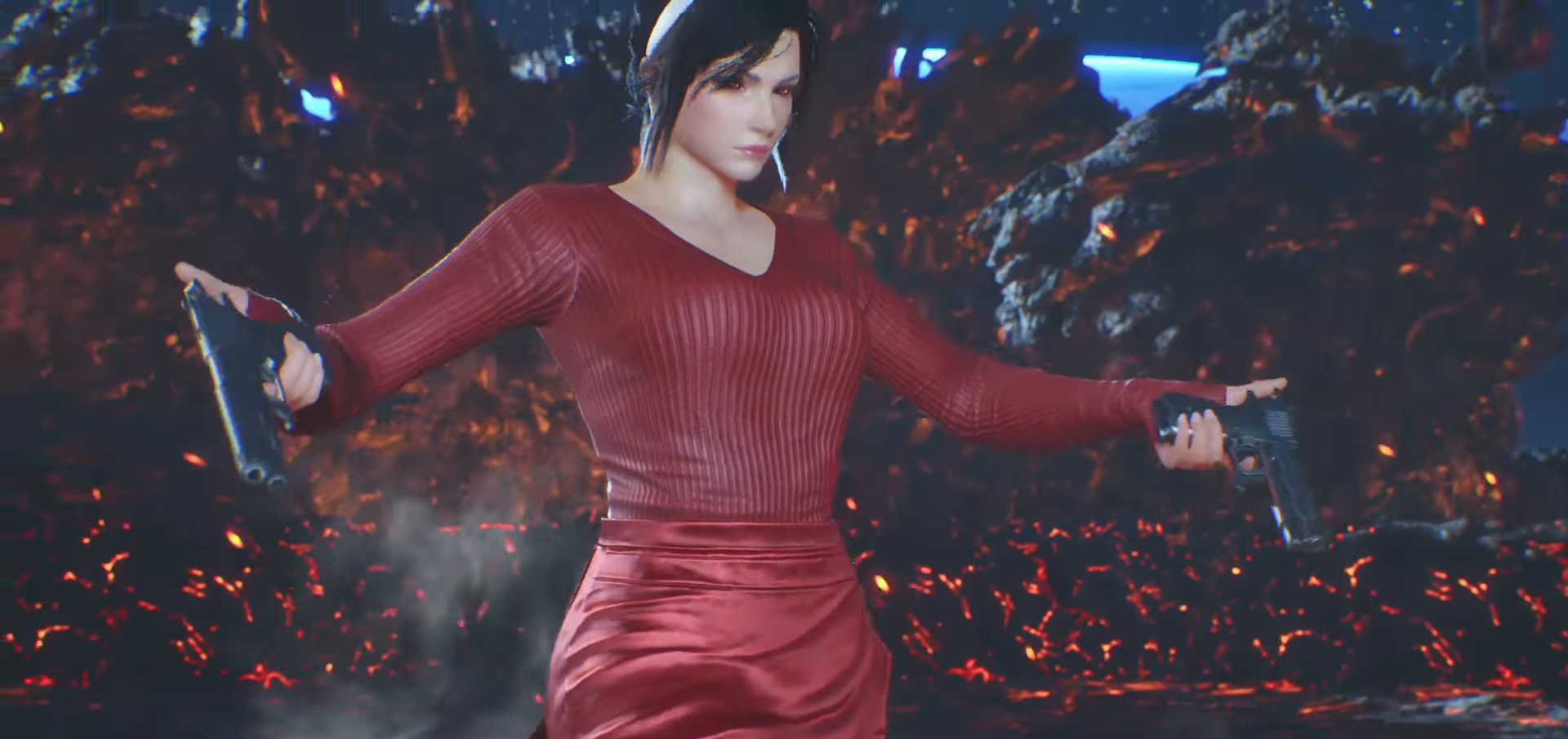
{"buttons": [], "left_stick": "center", "events": [[33, "START", "up"], [100, "START", "down"], [183, "START", "up"], [250, "START", "down"], [317, "START", "up"], [383, "START", "down"], [467, "START", "up"]]}
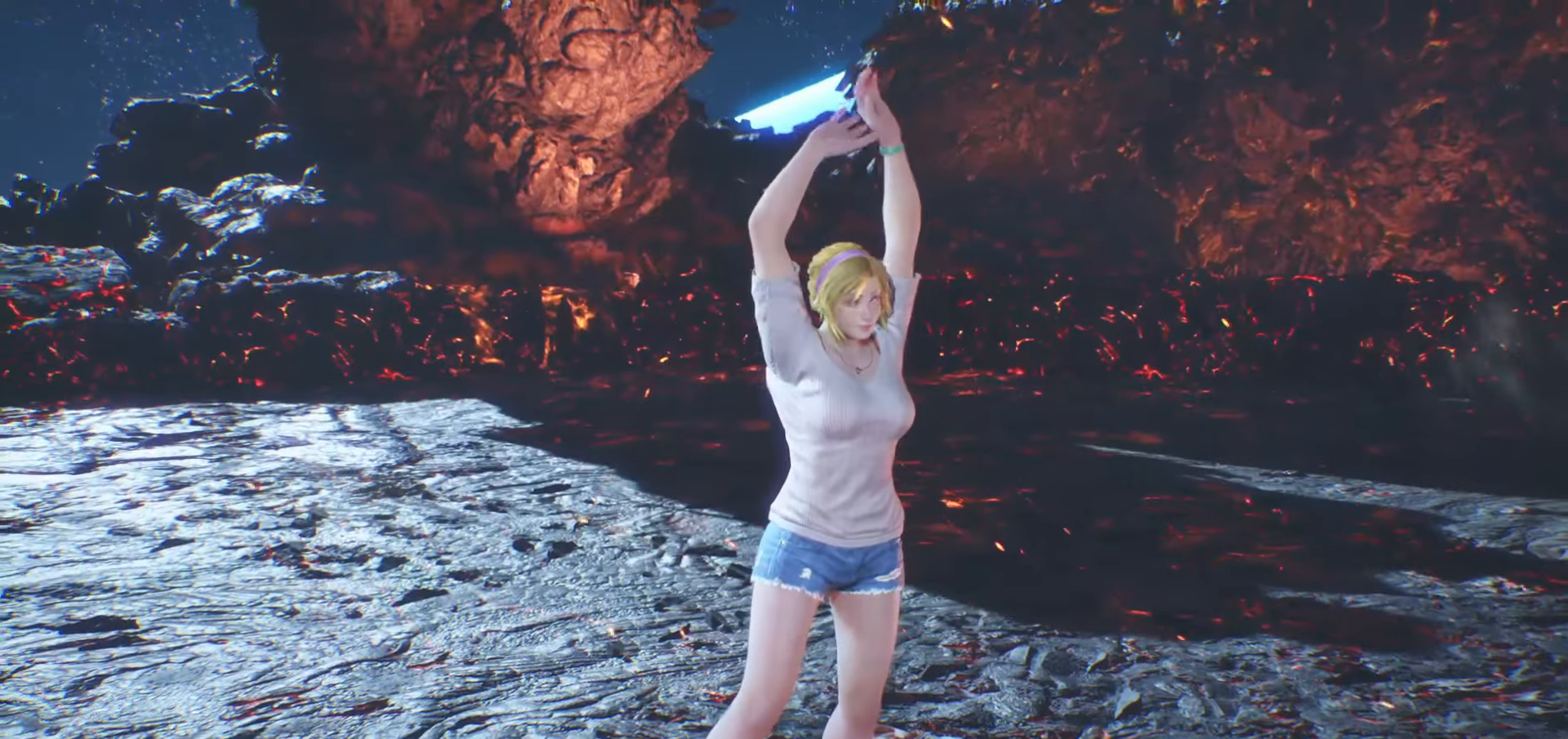
{"buttons": ["START"], "left_stick": "center", "events": [[33, "START", "down"], [117, "START", "up"], [167, "START", "down"], [250, "START", "up"], [300, "START", "down"], [400, "START", "up"], [450, "START", "down"]]}
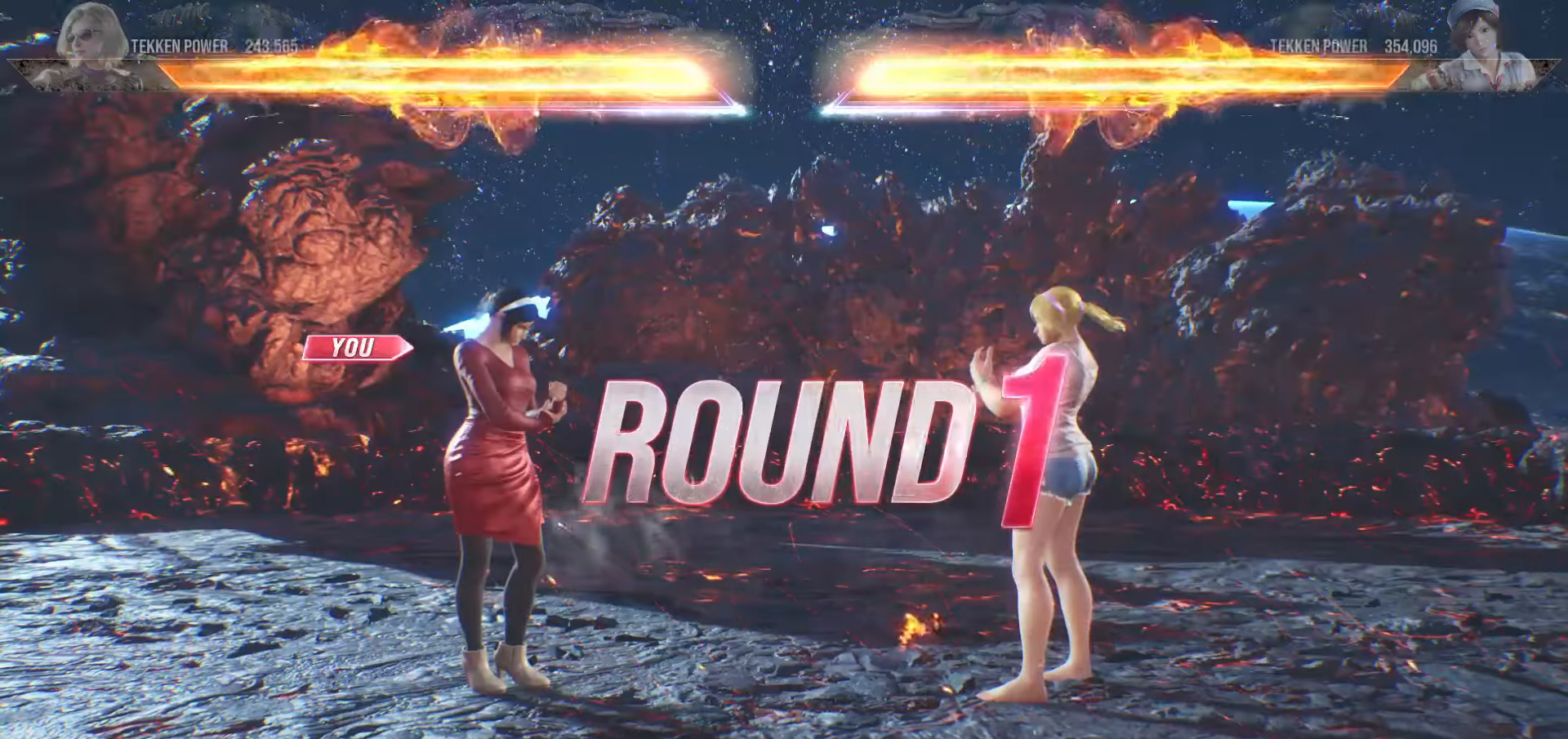
{"buttons": [], "left_stick": "center", "events": [[33, "START", "up"], [100, "START", "down"], [183, "START", "up"], [250, "START", "down"], [333, "START", "up"], [400, "START", "down"], [483, "START", "up"]]}
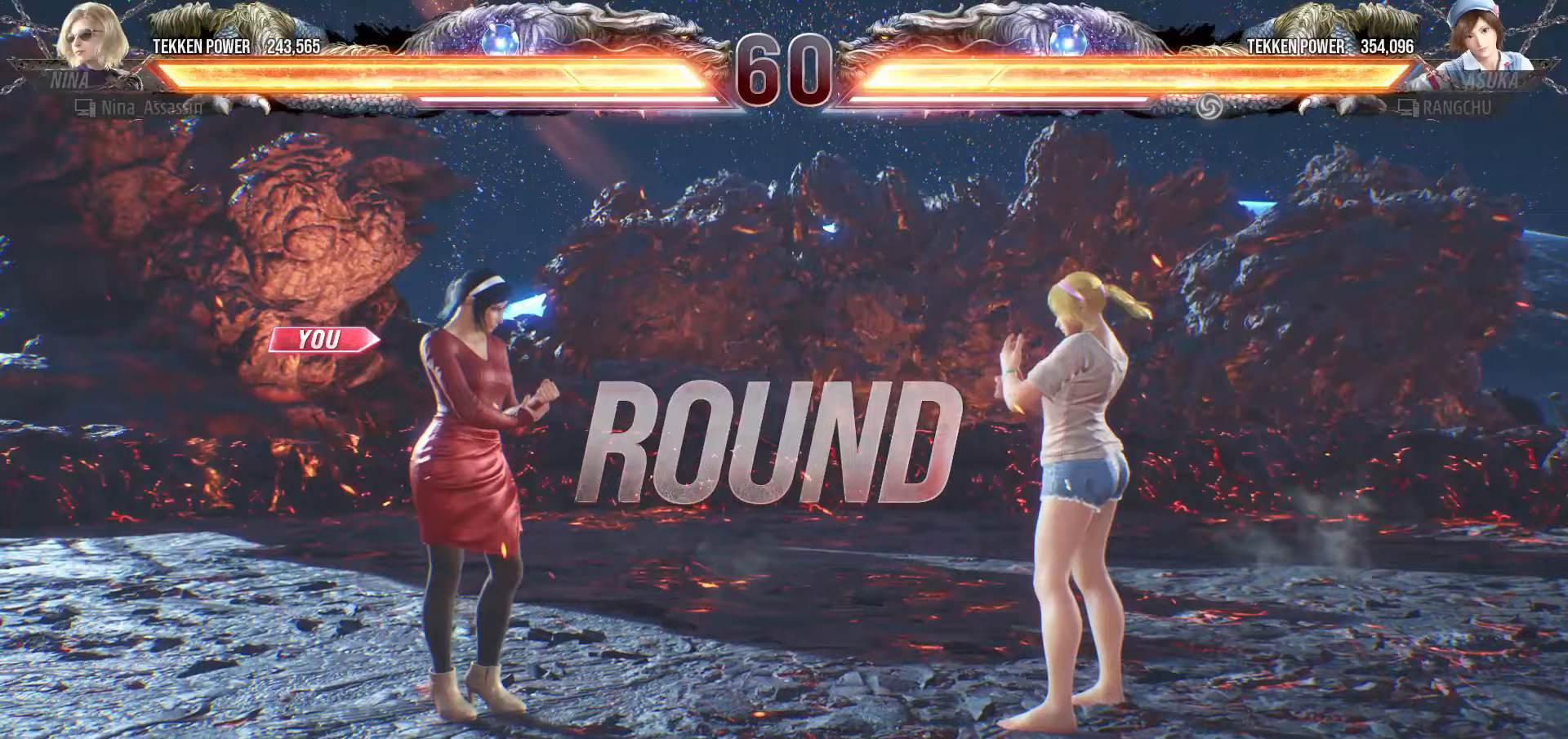
{"buttons": [], "left_stick": "center", "events": [[33, "START", "down"], [117, "START", "up"], [200, "START", "down"], [283, "START", "up"], [333, "START", "down"], [417, "START", "up"]]}
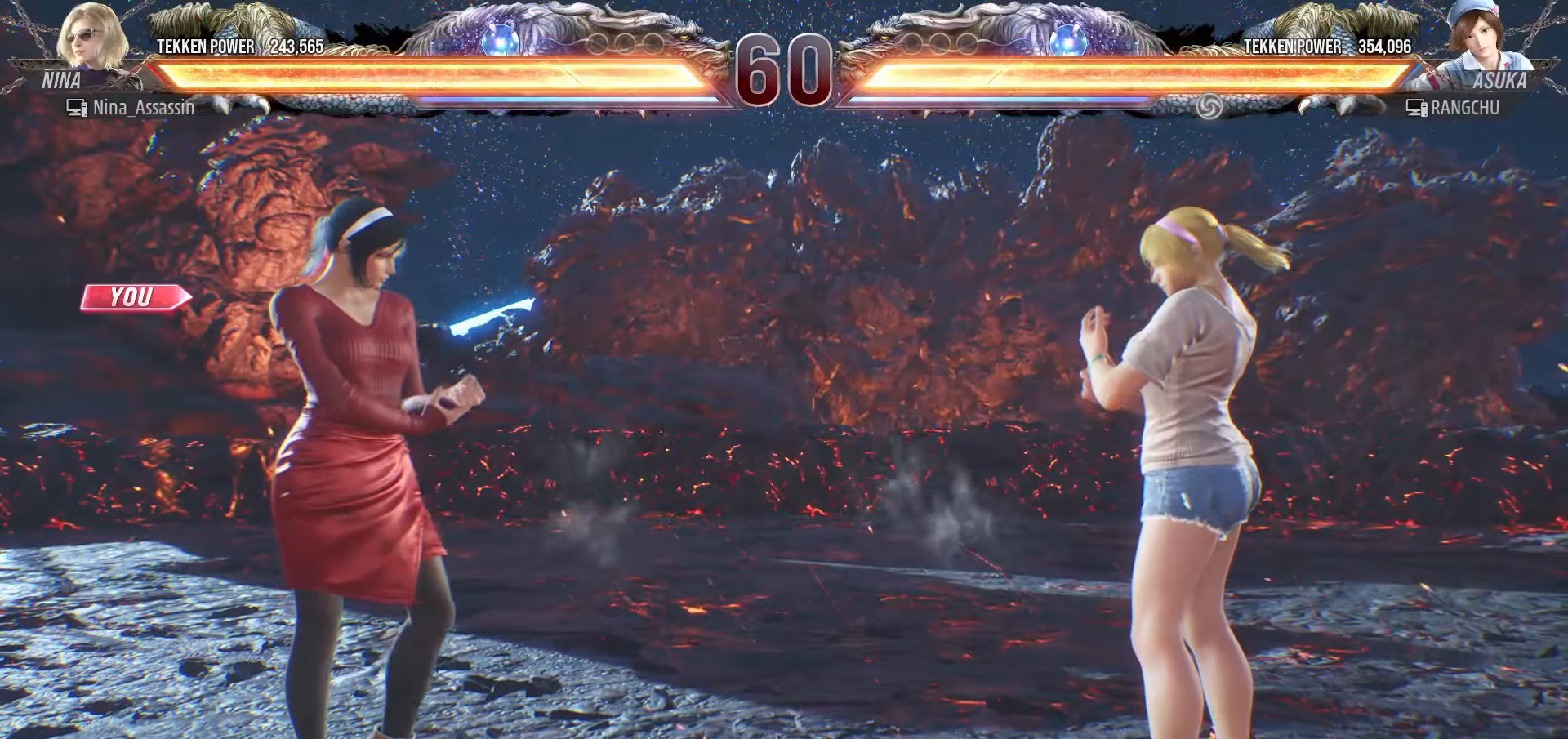
{"buttons": [], "left_stick": "left", "events": [[383, "left_stick", "down"], [483, "left_stick", "left"]]}
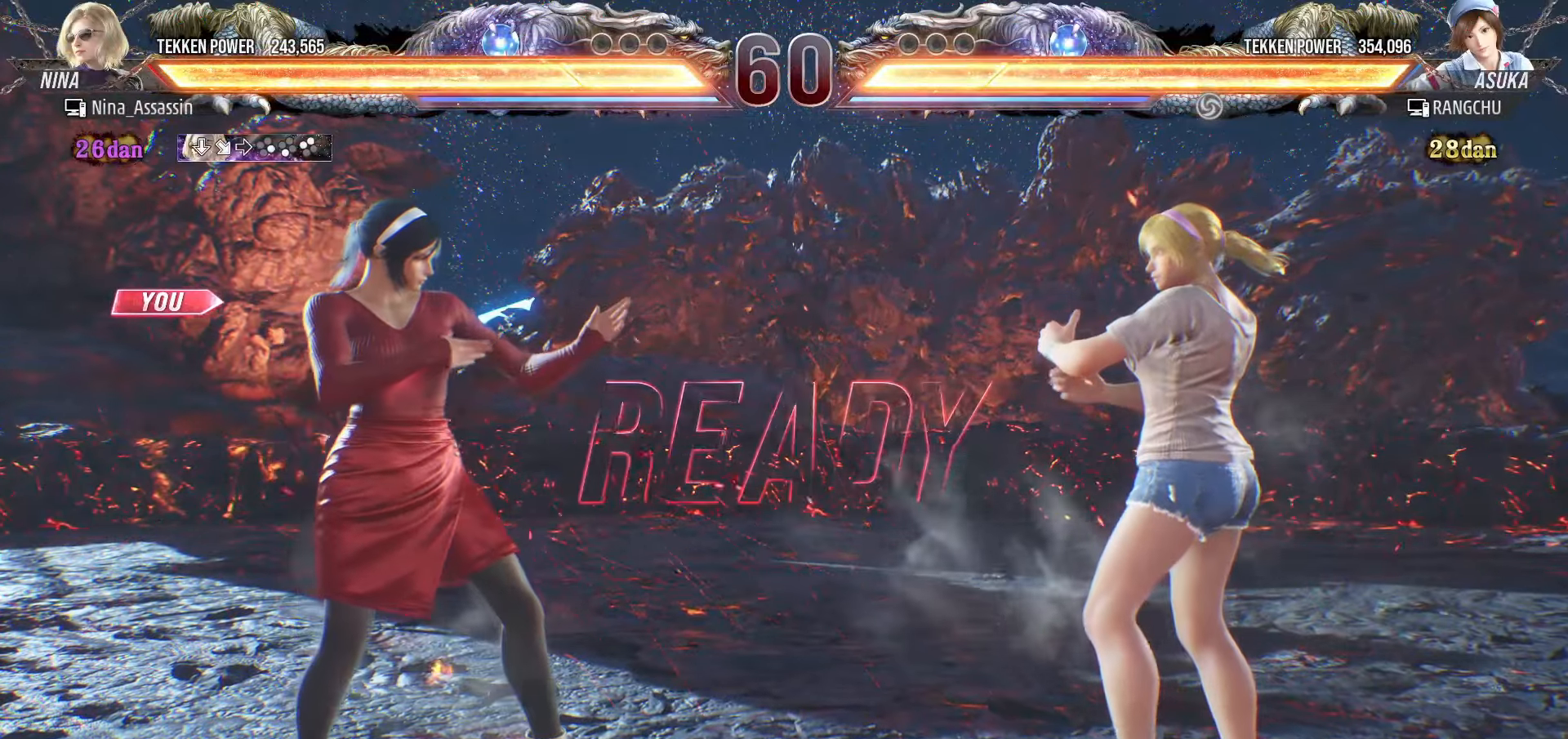
{"buttons": [], "left_stick": "down", "events": [[33, "left_stick", "up"], [117, "left_stick", "right"], [183, "left_stick", "down"], [250, "left_stick", "left"], [317, "left_stick", "up"], [367, "left_stick", "right"], [450, "left_stick", "down"]]}
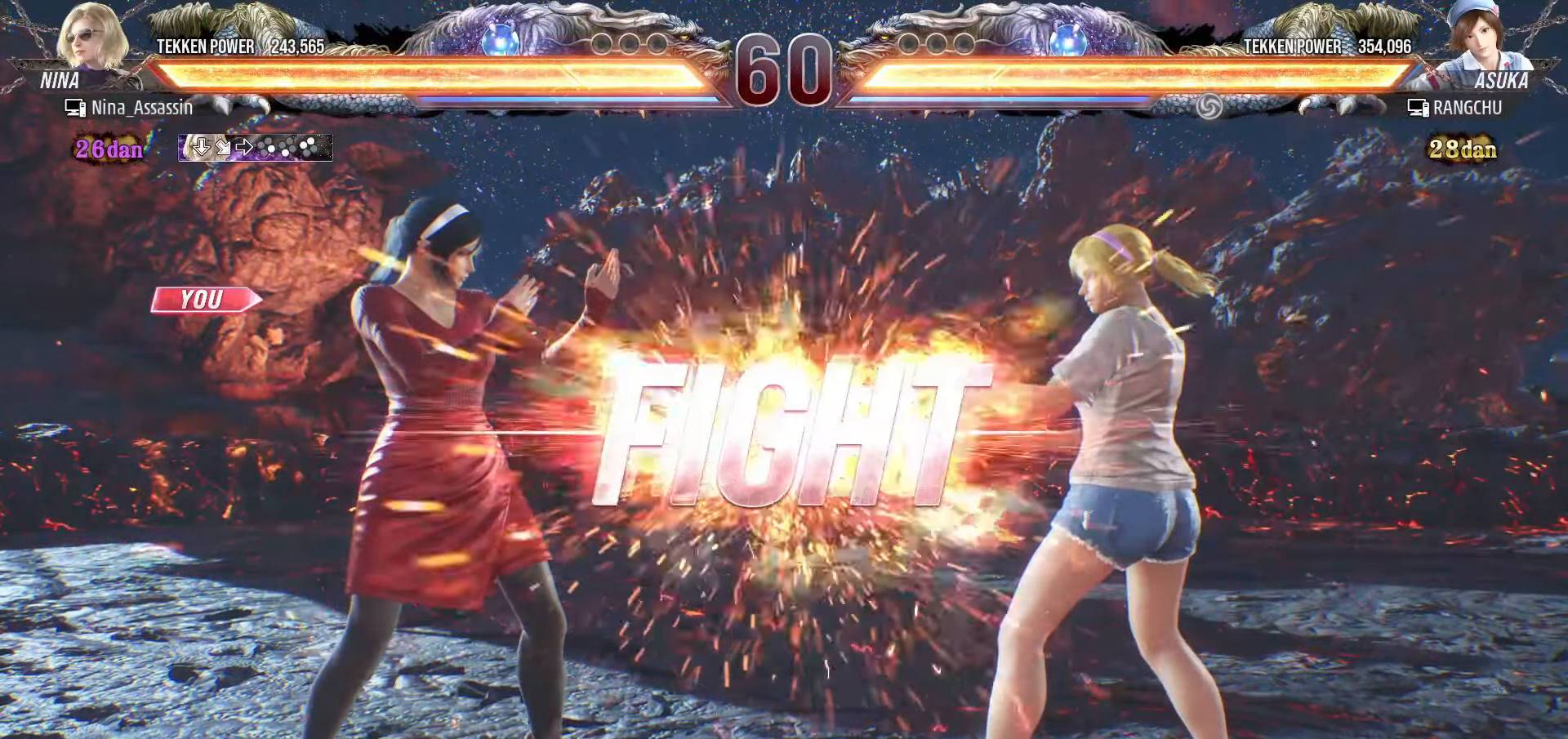
{"buttons": [], "left_stick": "down", "events": [[17, "left_stick", "left"], [67, "left_stick", "center"], [417, "left_stick", "down"]]}
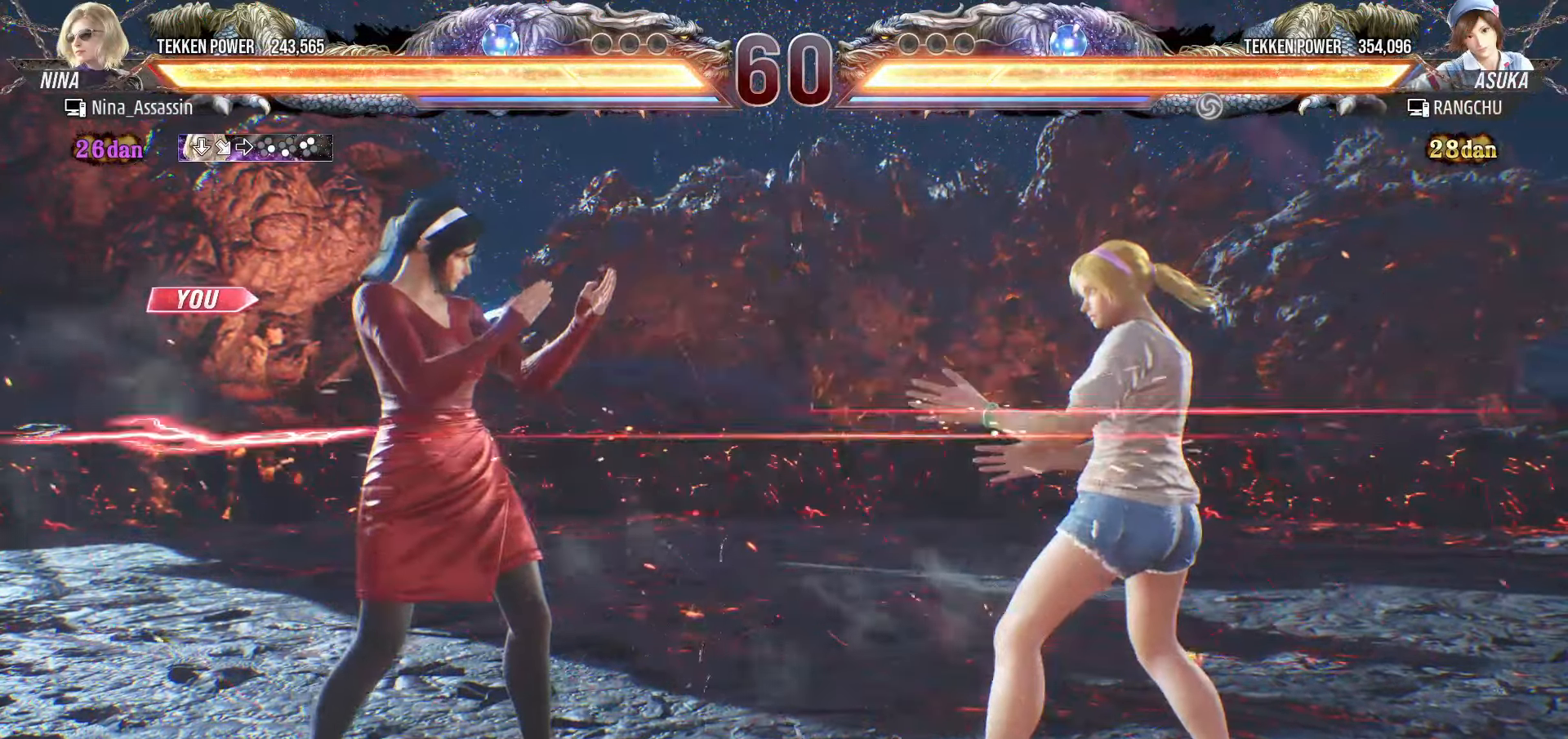
{"buttons": [], "left_stick": "left", "events": [[17, "left_stick", "center"], [133, "left_stick", "left"], [200, "left_stick", "center"], [250, "left_stick", "left"]]}
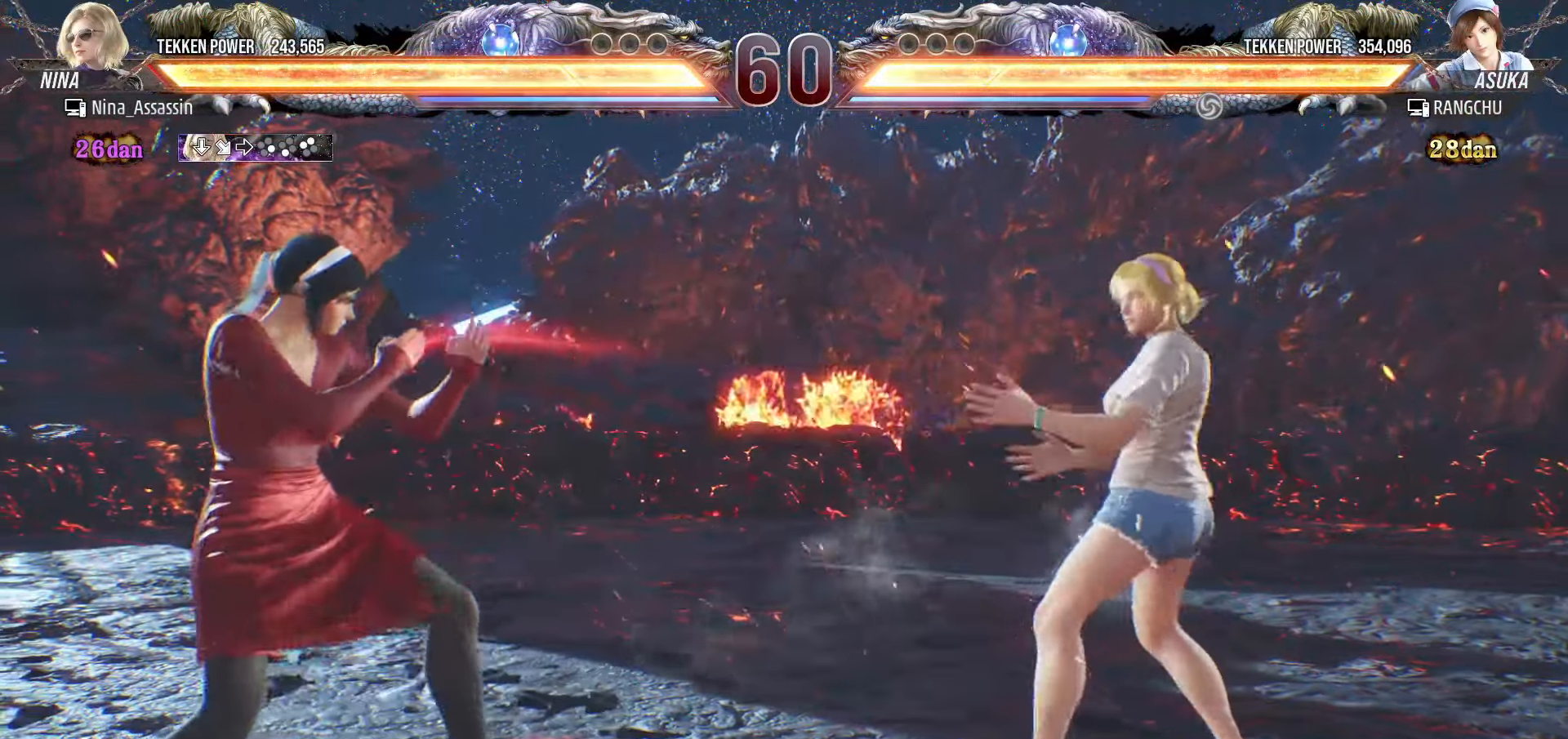
{"buttons": [], "left_stick": "left", "events": [[133, "left_stick", "center"], [183, "left_stick", "left"], [450, "left_stick", "center"], [500, "left_stick", "left"]]}
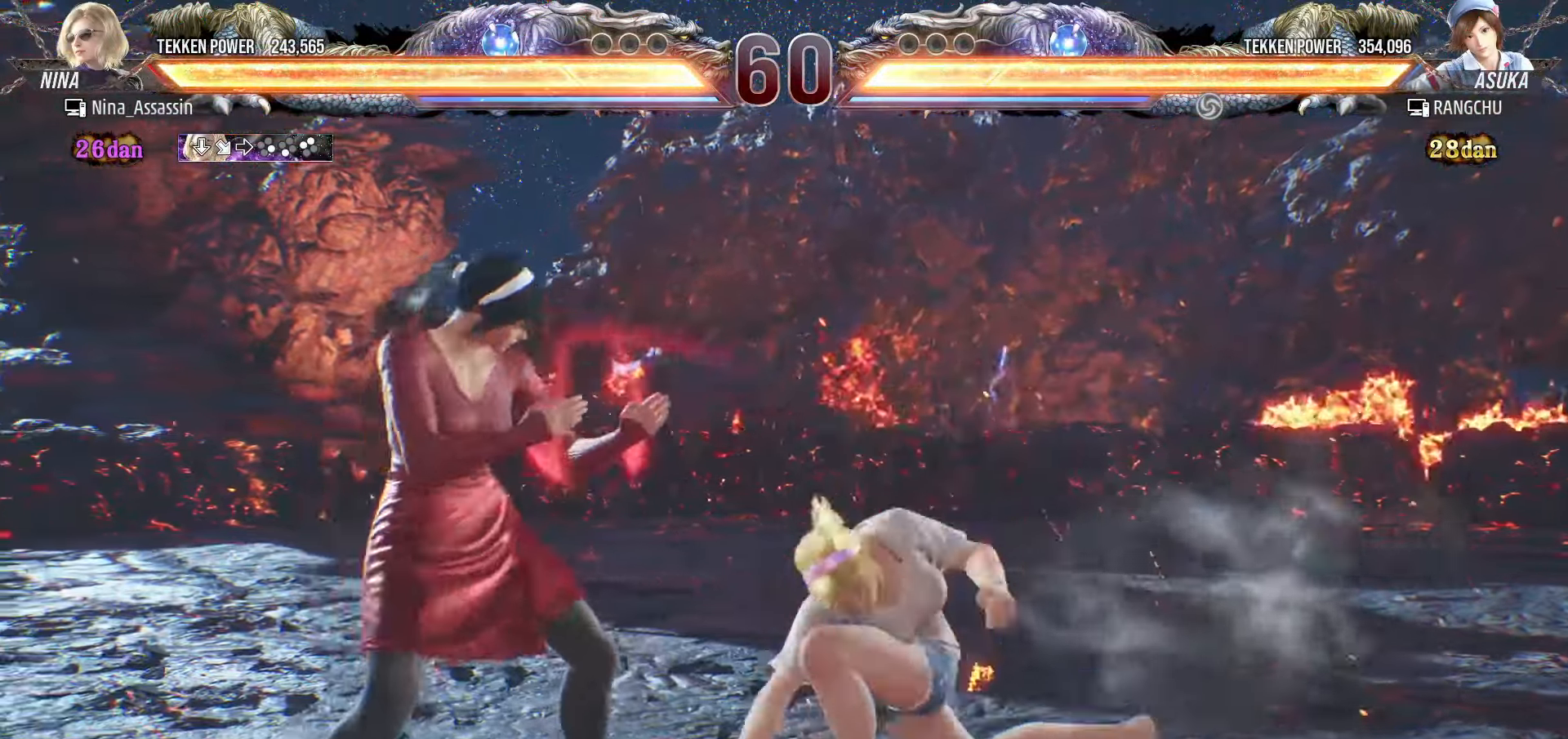
{"buttons": [], "left_stick": "center"}
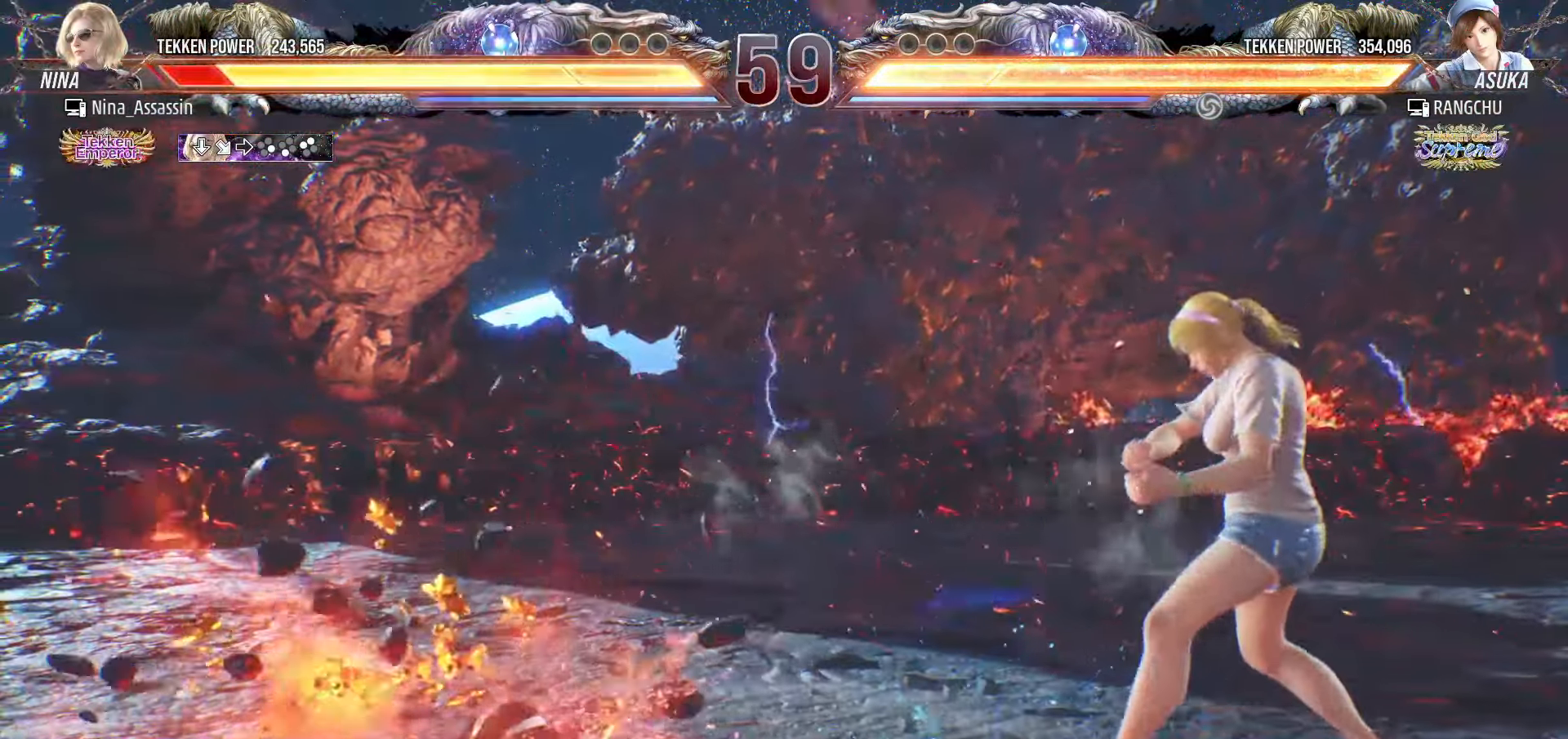
{"buttons": [], "left_stick": "left", "events": [[50, "left_stick", "left"]]}
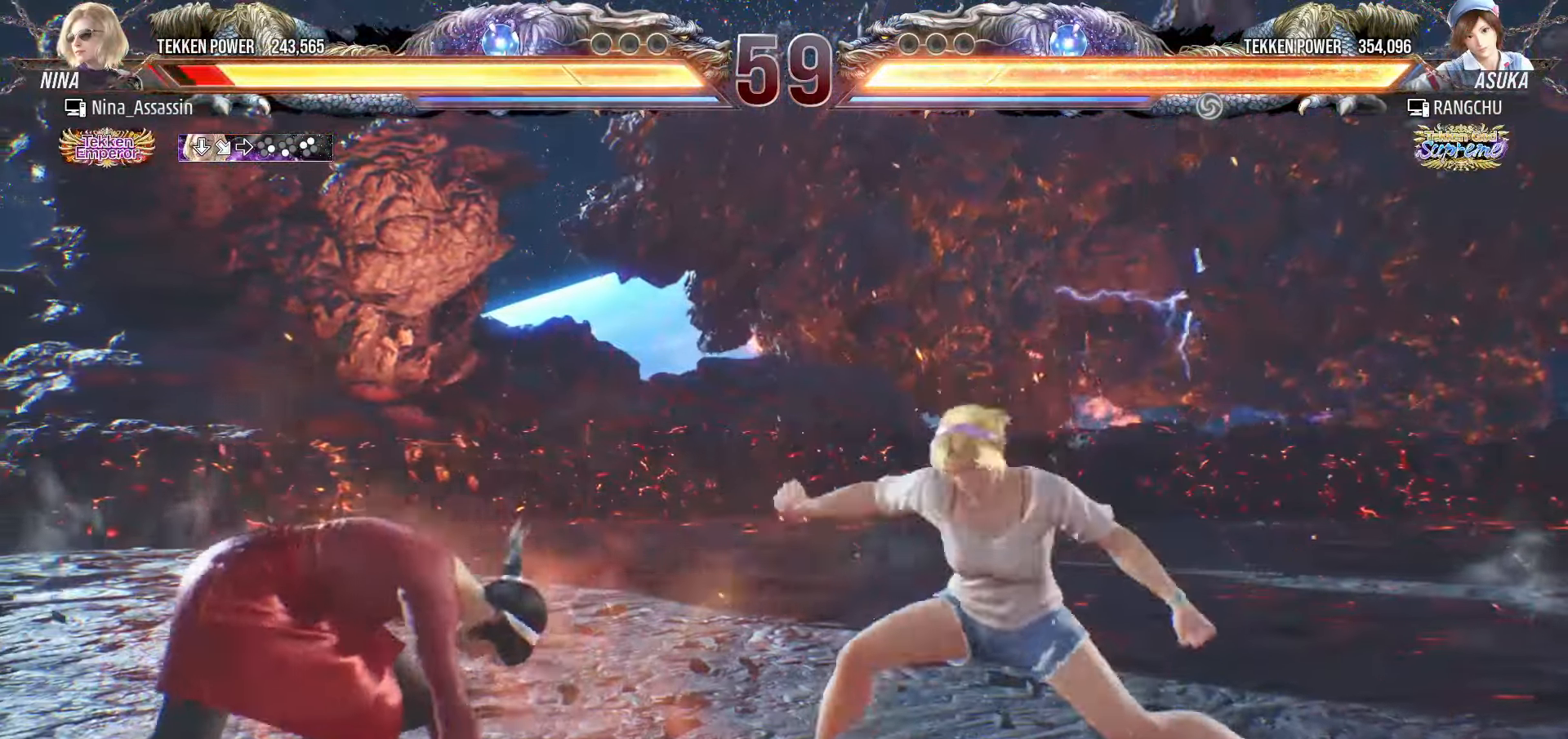
{"buttons": [], "left_stick": "left", "events": []}
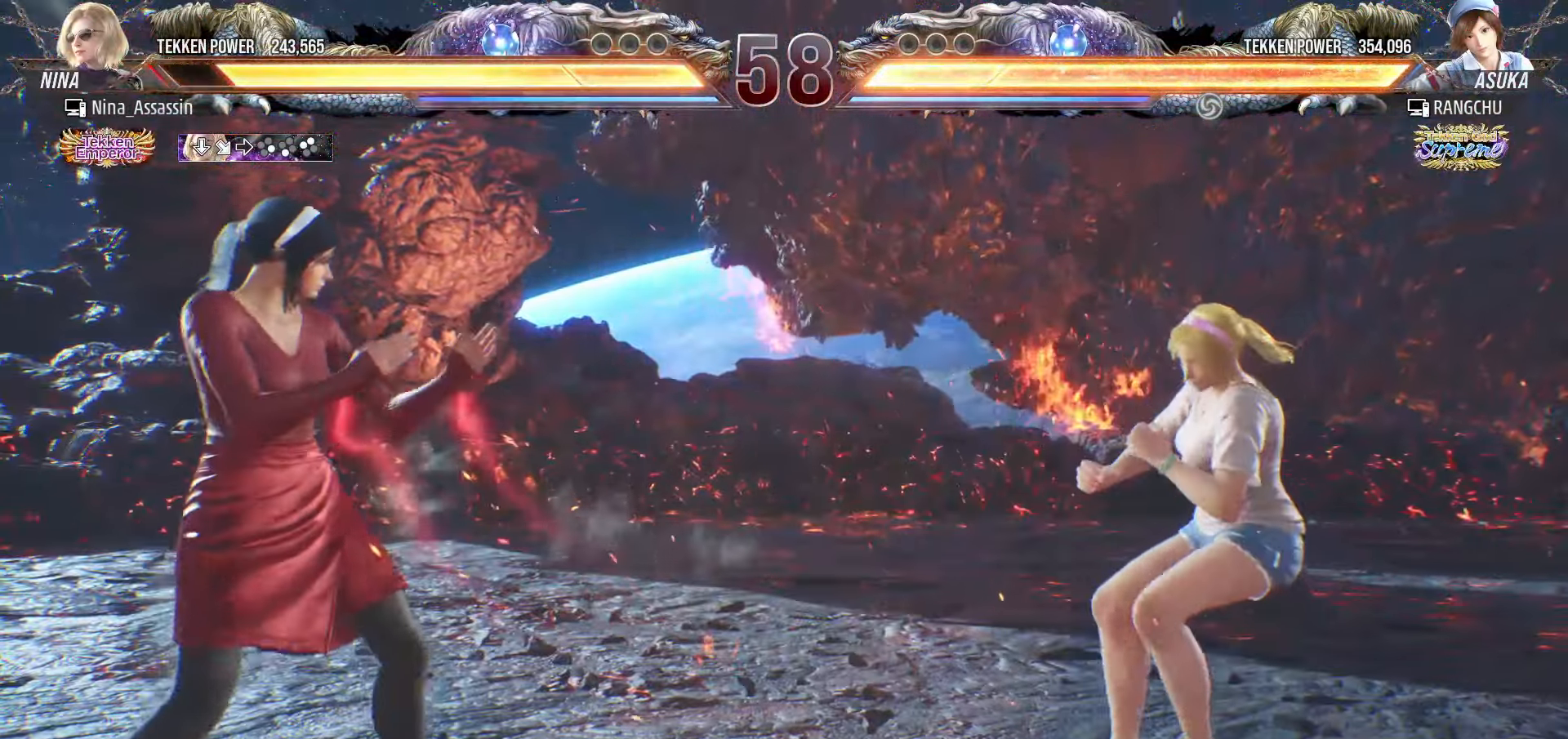
{"buttons": [], "left_stick": "down-left", "events": [[467, "left_stick", "down-left"]]}
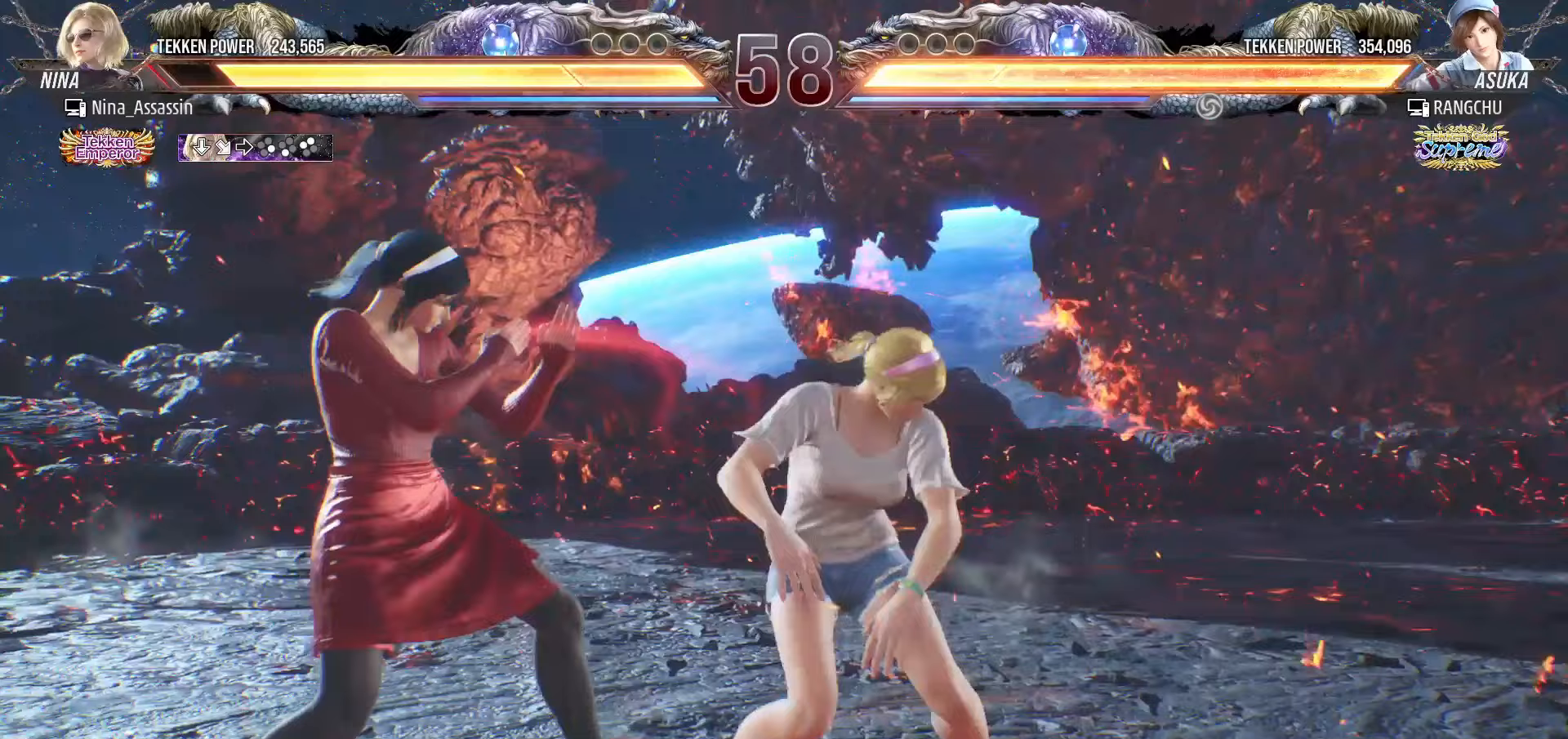
{"buttons": [], "left_stick": "center", "events": [[117, "left_stick", "center"], [183, "left_stick", "left"], [383, "left_stick", "center"]]}
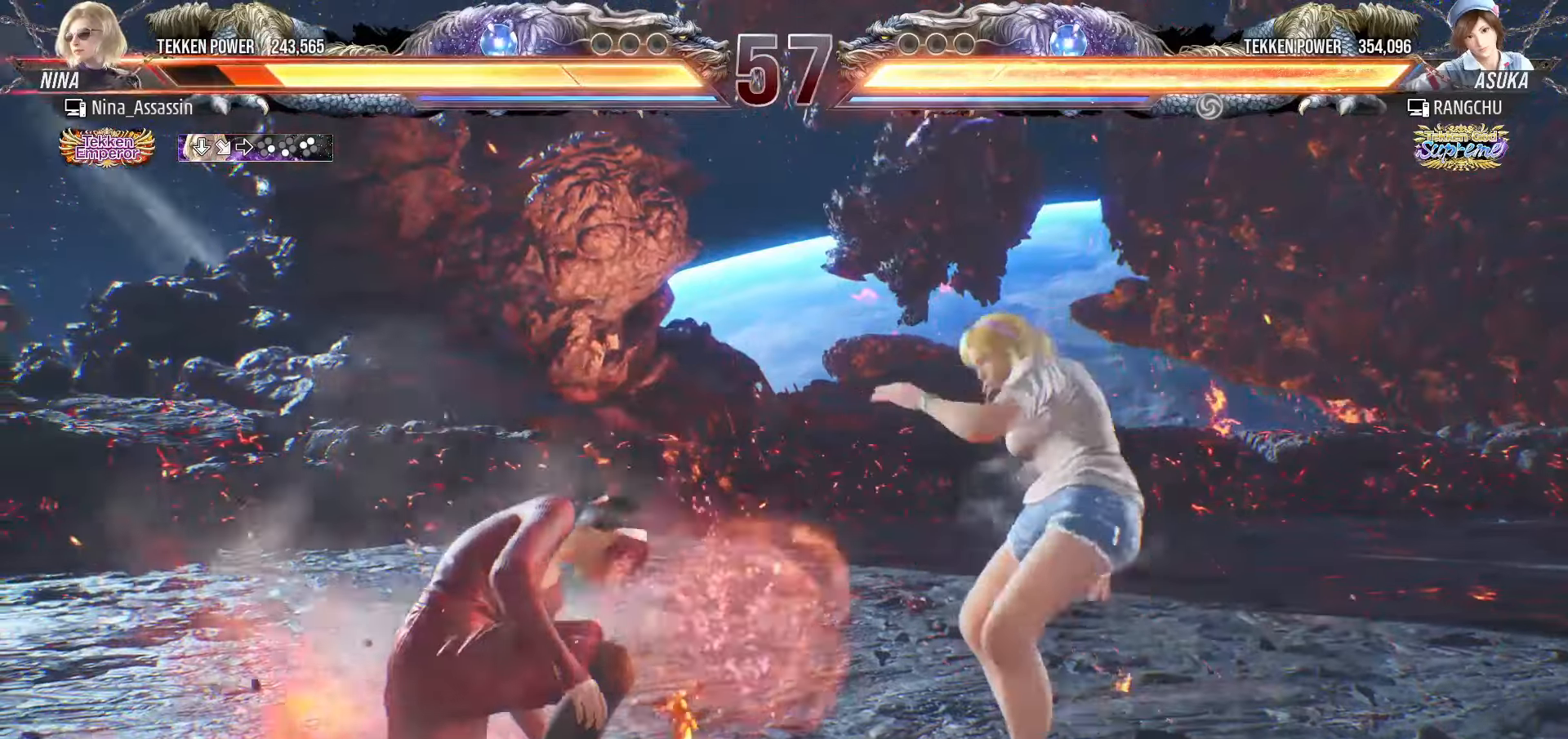
{"buttons": [], "left_stick": "left", "events": [[117, "left_stick", "up"], [183, "left_stick", "center"], [350, "left_stick", "left"], [450, "left_stick", "center"], [500, "left_stick", "left"]]}
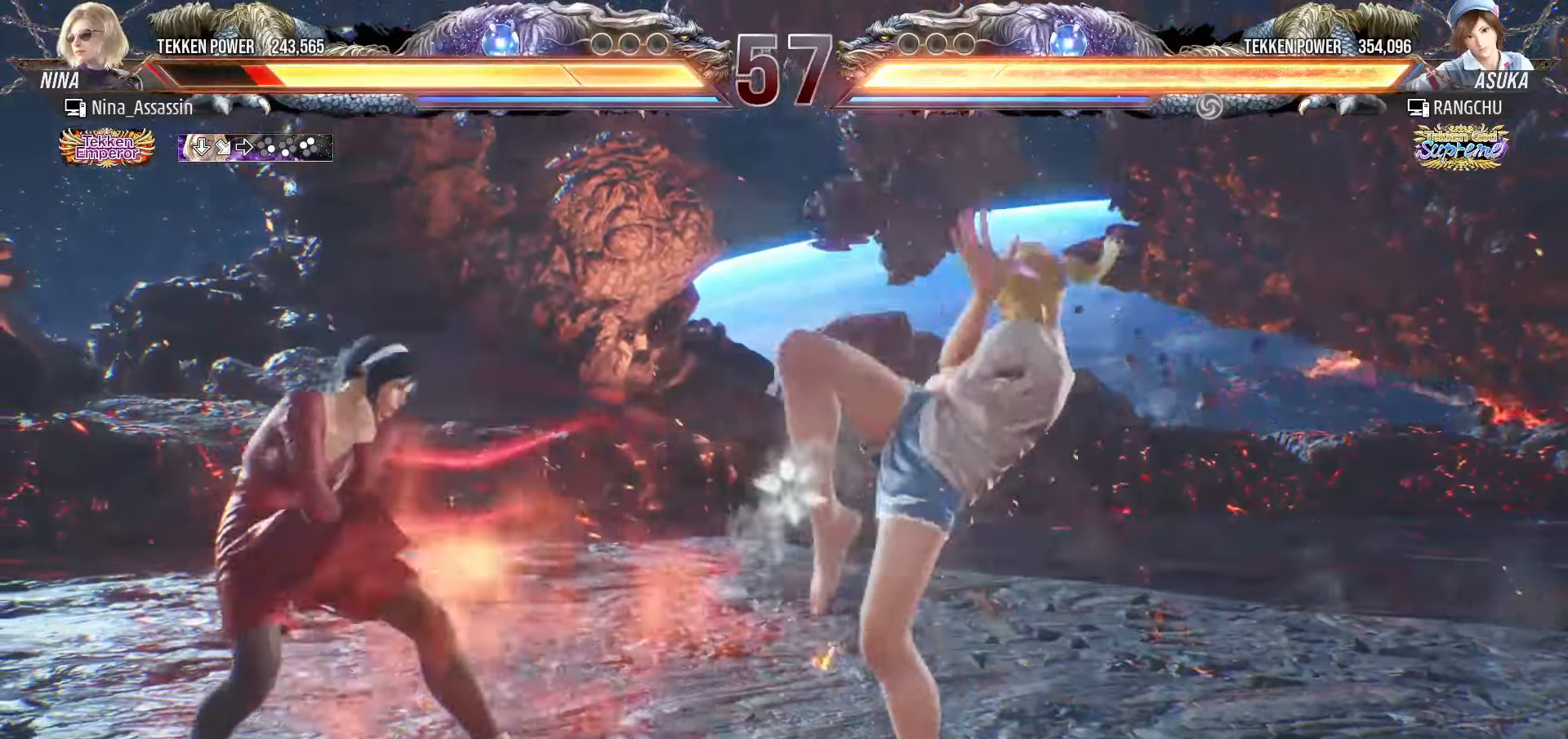
{"buttons": [], "left_stick": "down", "events": [[467, "left_stick", "down"]]}
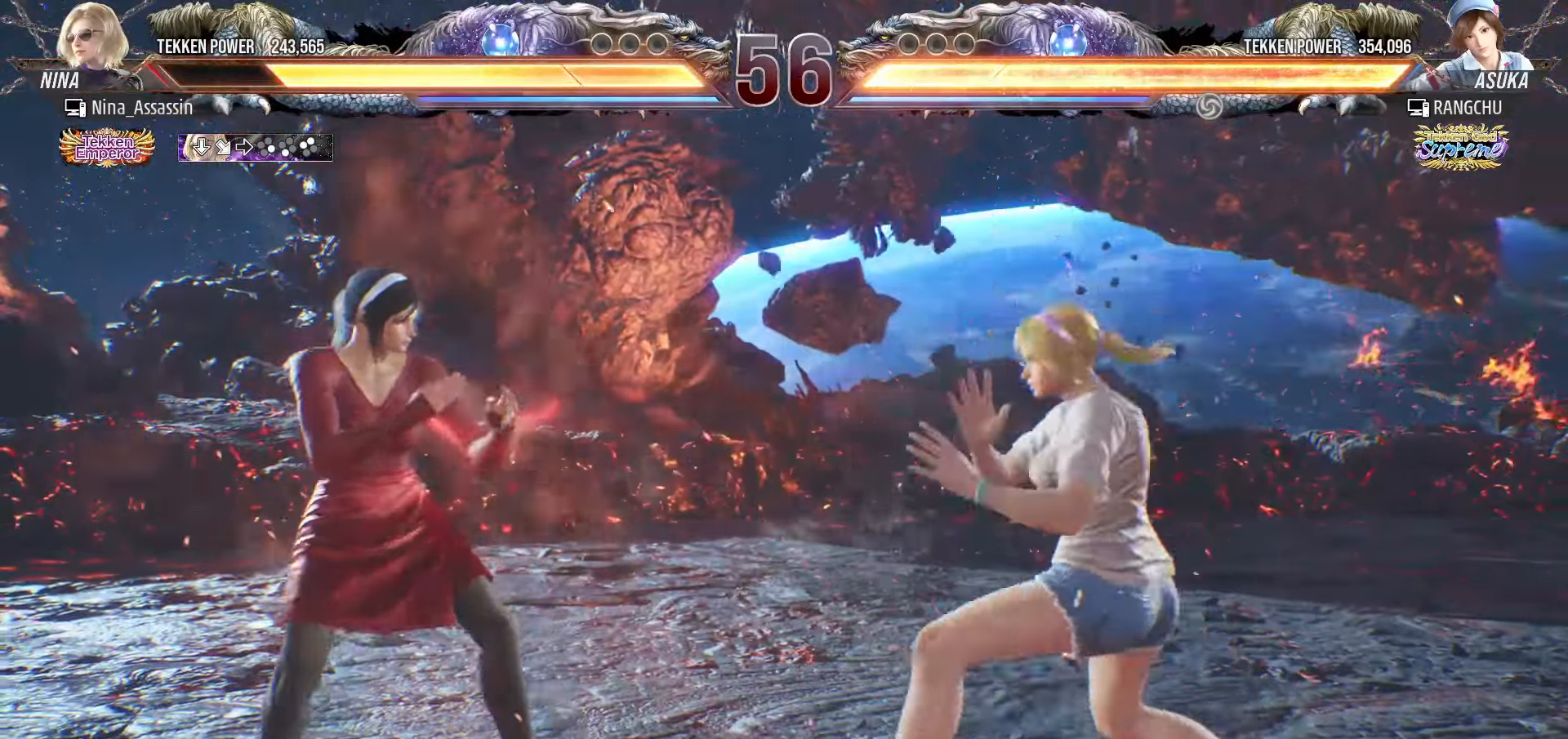
{"buttons": [], "left_stick": "left", "events": [[17, "left_stick", "center"], [150, "left_stick", "left"]]}
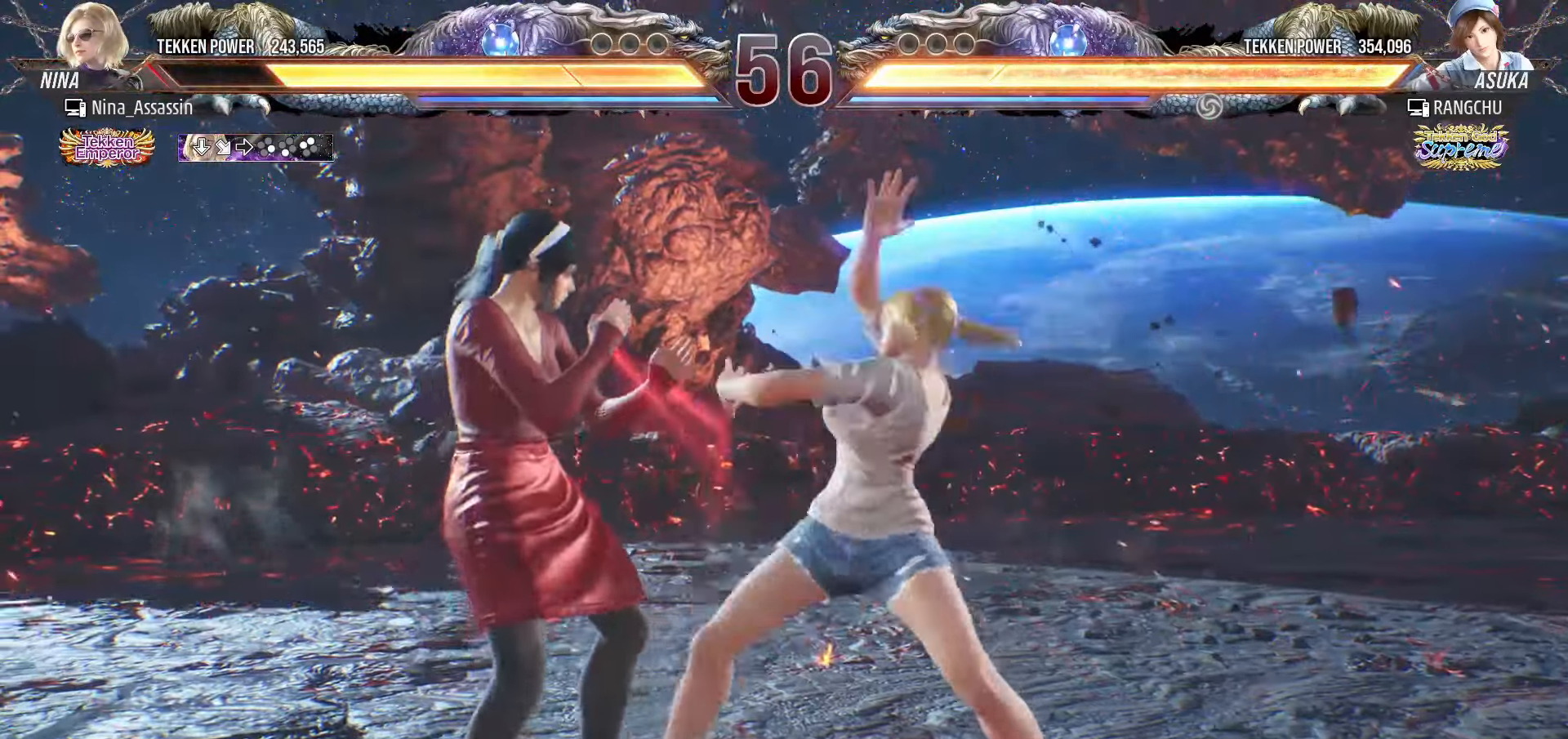
{"buttons": [], "left_stick": "left", "events": []}
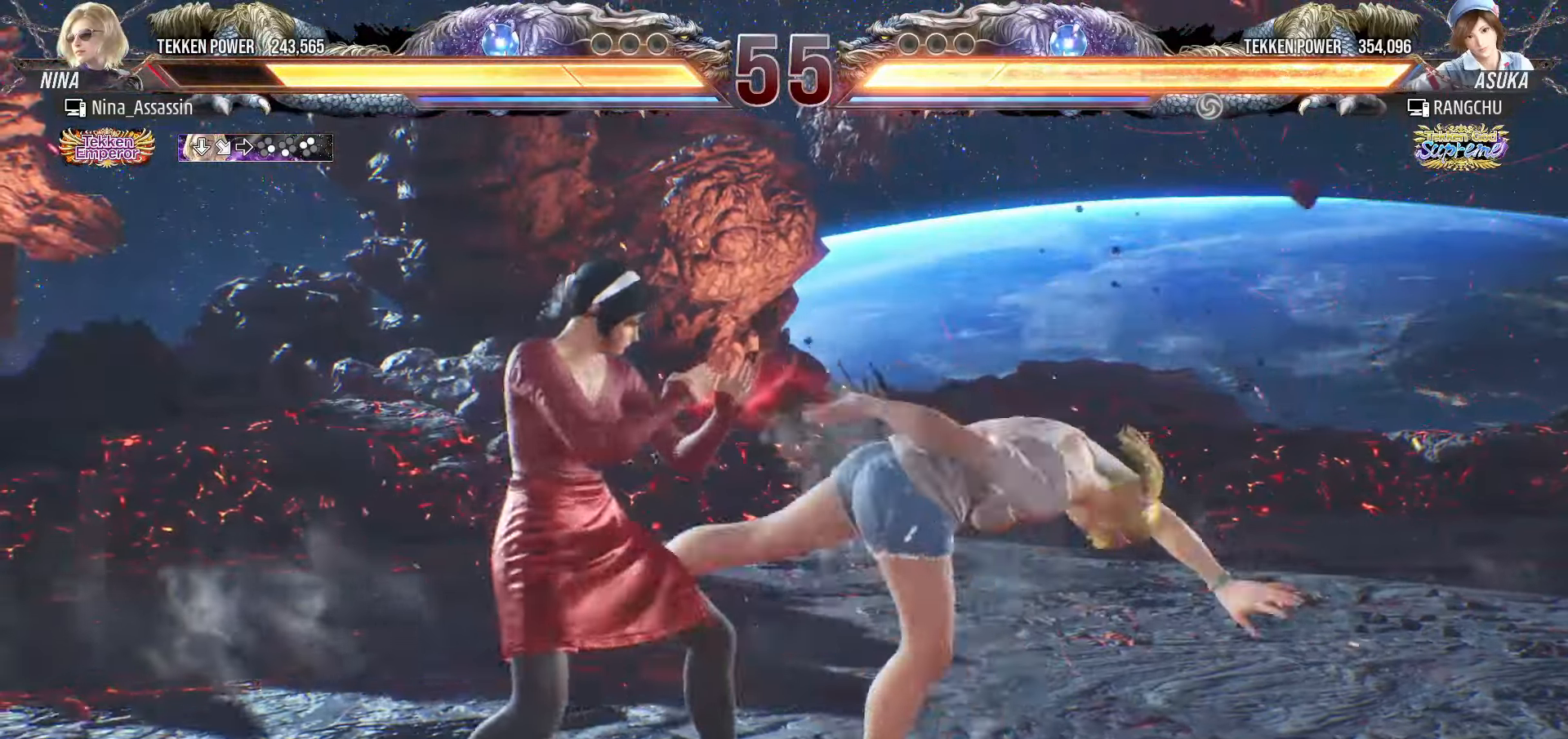
{"buttons": [], "left_stick": "center", "events": [[167, "left_stick", "center"], [217, "left_stick", "down-right"], [250, "TRIANGLE", "down"], [267, "TRIANGLE", "up"], [300, "TRIANGLE", "down"], [350, "TRIANGLE", "up"], [367, "left_stick", "center"]]}
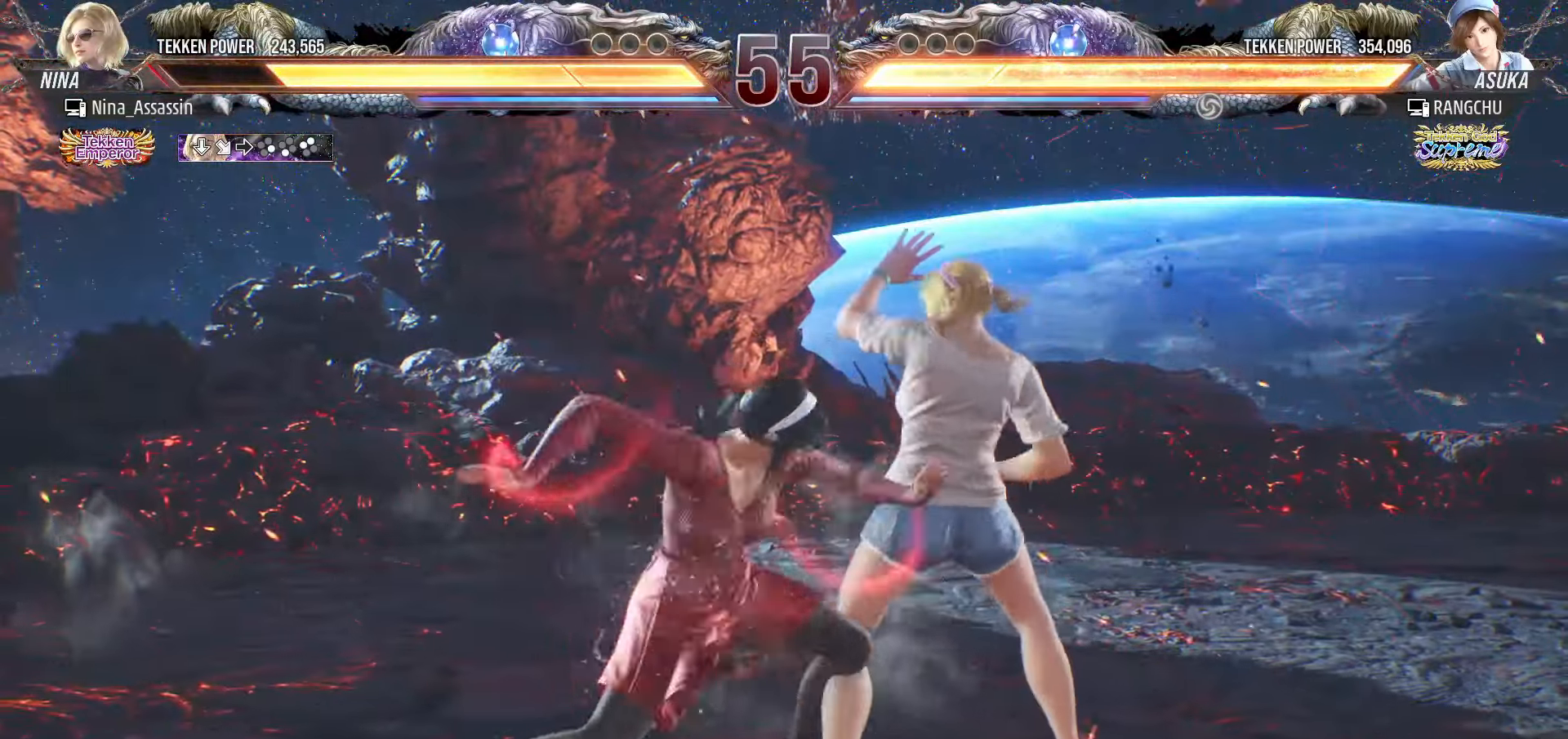
{"buttons": ["CIRCLE"], "left_stick": "up-right", "events": [[267, "left_stick", "up-right"], [317, "CIRCLE", "down"], [367, "CIRCLE", "up"], [417, "CIRCLE", "down"], [433, "CIRCLE", "up"], [483, "CIRCLE", "down"]]}
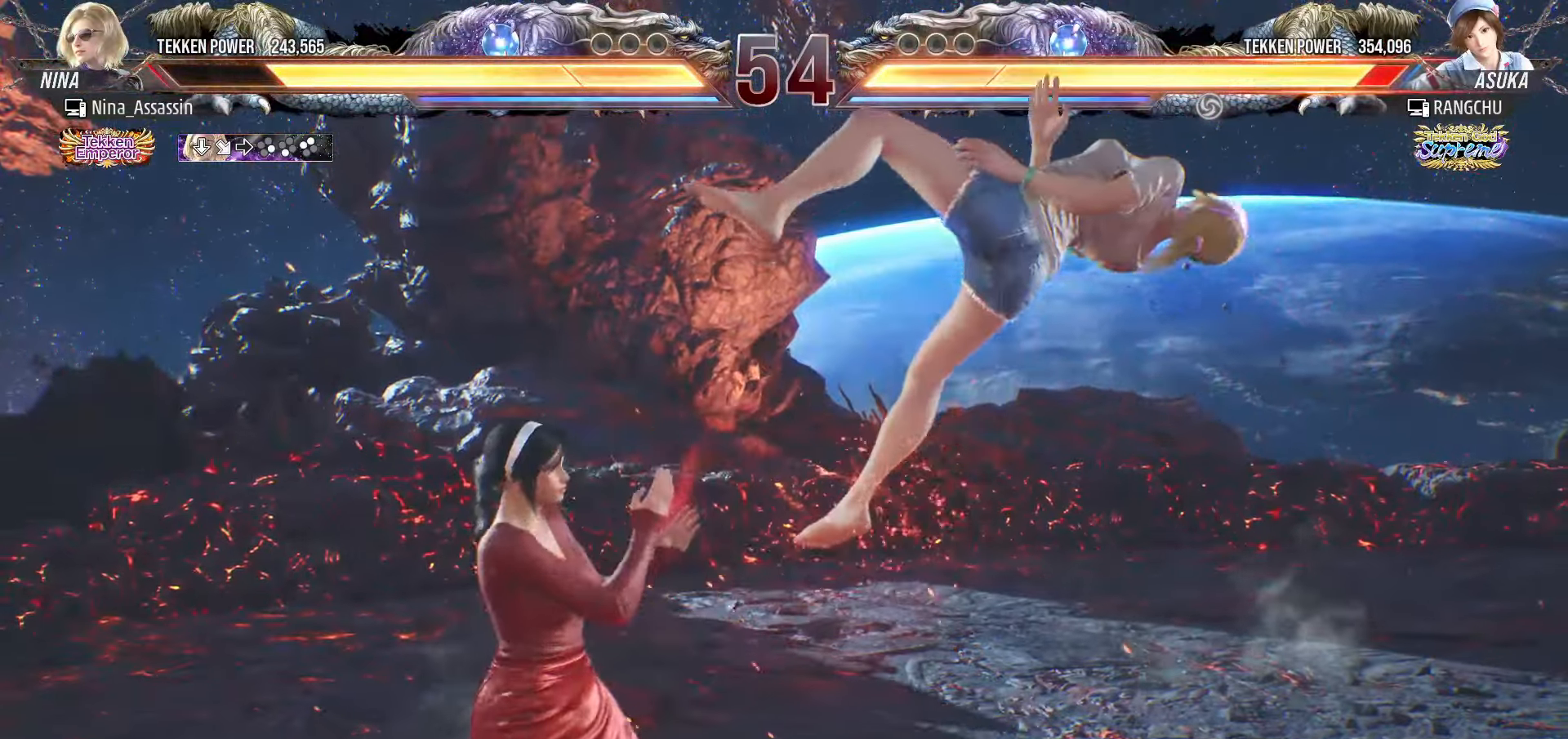
{"buttons": [], "left_stick": "center", "events": [[17, "CIRCLE", "up"], [50, "CIRCLE", "down"], [83, "CIRCLE", "up"], [83, "left_stick", "center"]]}